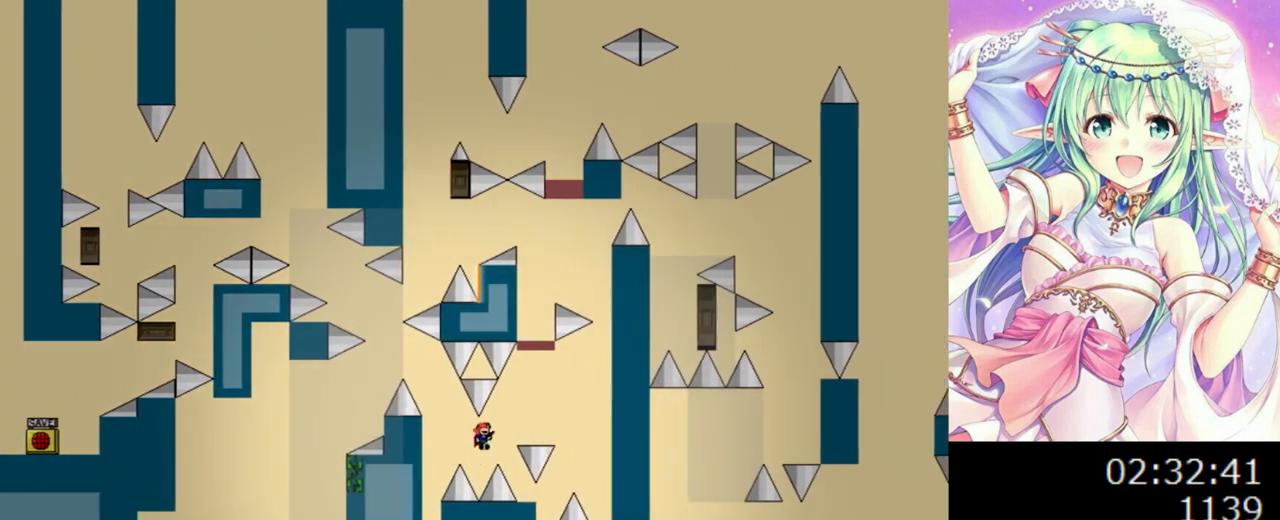
Gameplay with keyboard; each line is a JSON object with the keys held at the frame after it. "events" lists presses ("down") and releases ("up") of "0", "1", "2", "left", "r", "right", "s" and "z" between this image and that frame as [ms after this image, input, new state], when the widget could be followed in between. No other keys are recorded. Mouse input is not recorded.
{"keys": ["0"], "events": [[460, "right", "up"]]}
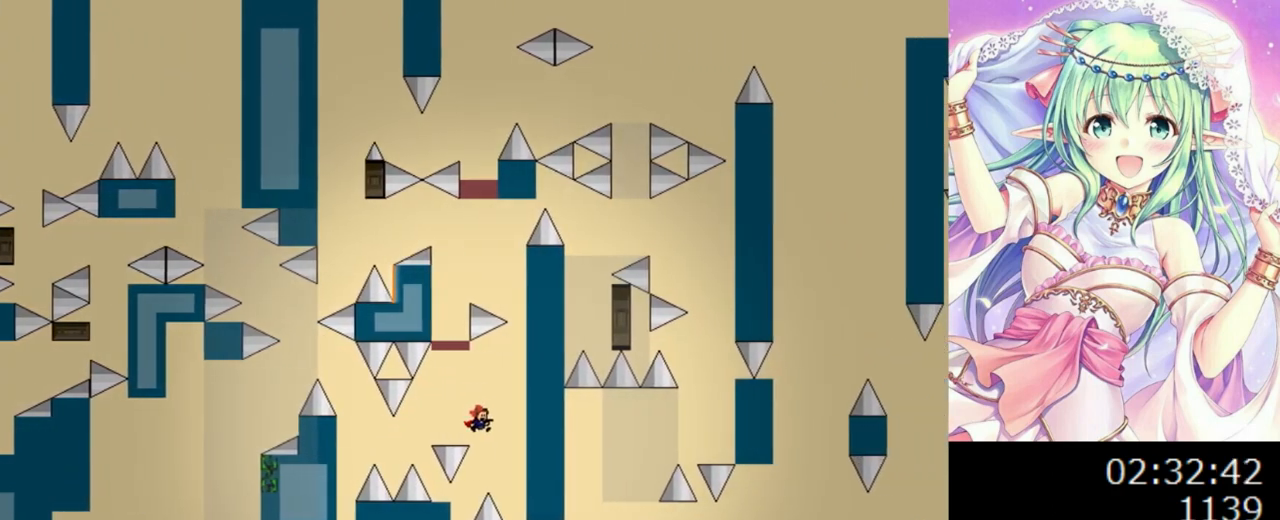
{"keys": ["right"], "events": [[120, "left", "down"], [320, "0", "up"], [320, "left", "up"], [480, "right", "down"]]}
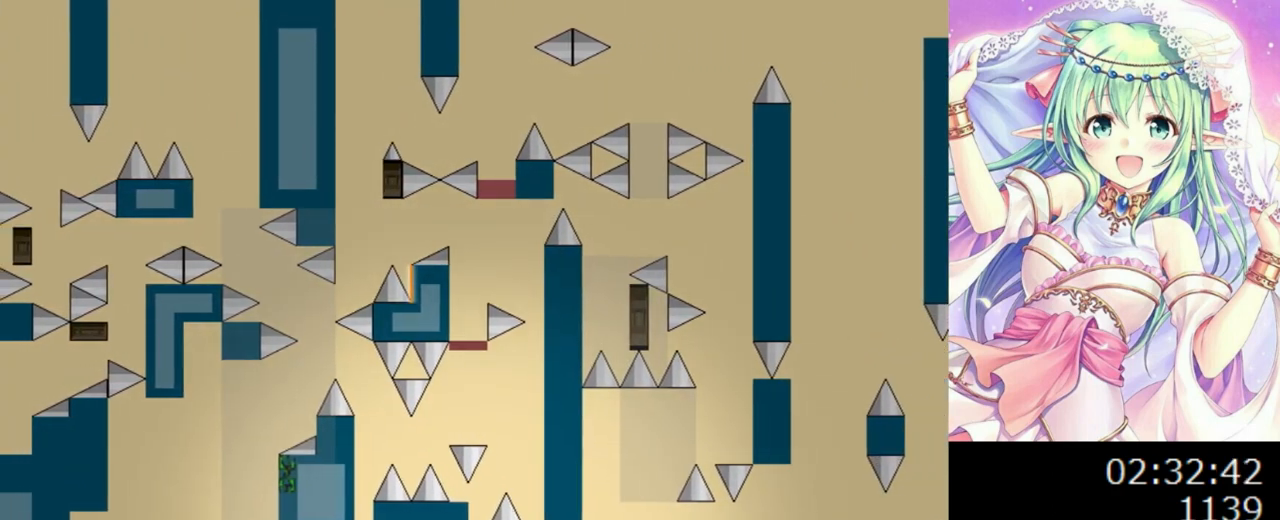
{"keys": [], "events": [[80, "right", "up"]]}
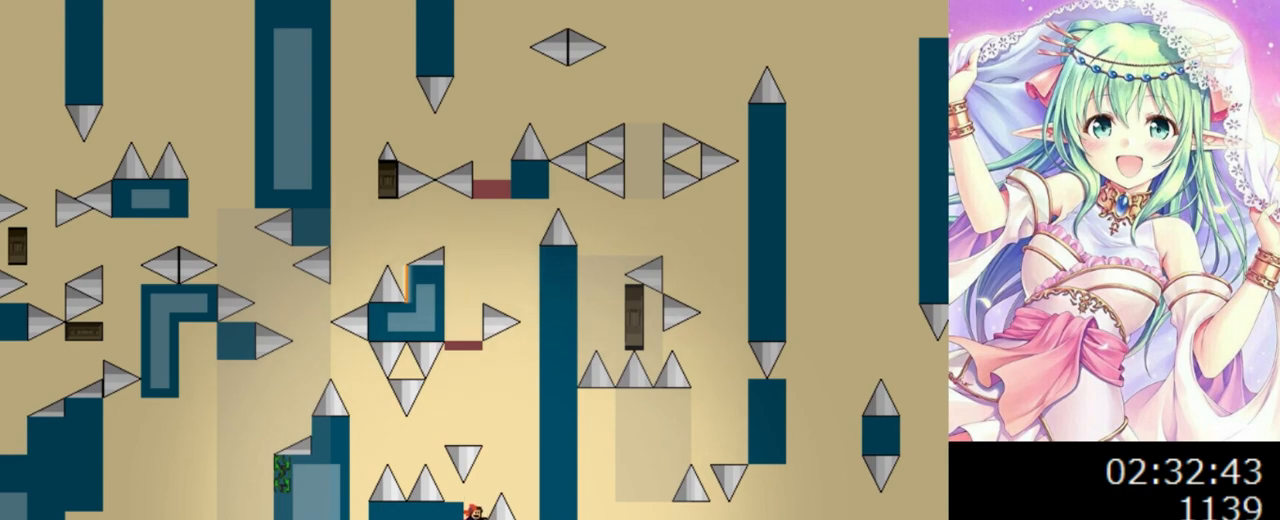
{"keys": [], "events": [[160, "0", "down"], [160, "right", "down"], [280, "right", "up"], [400, "0", "up"]]}
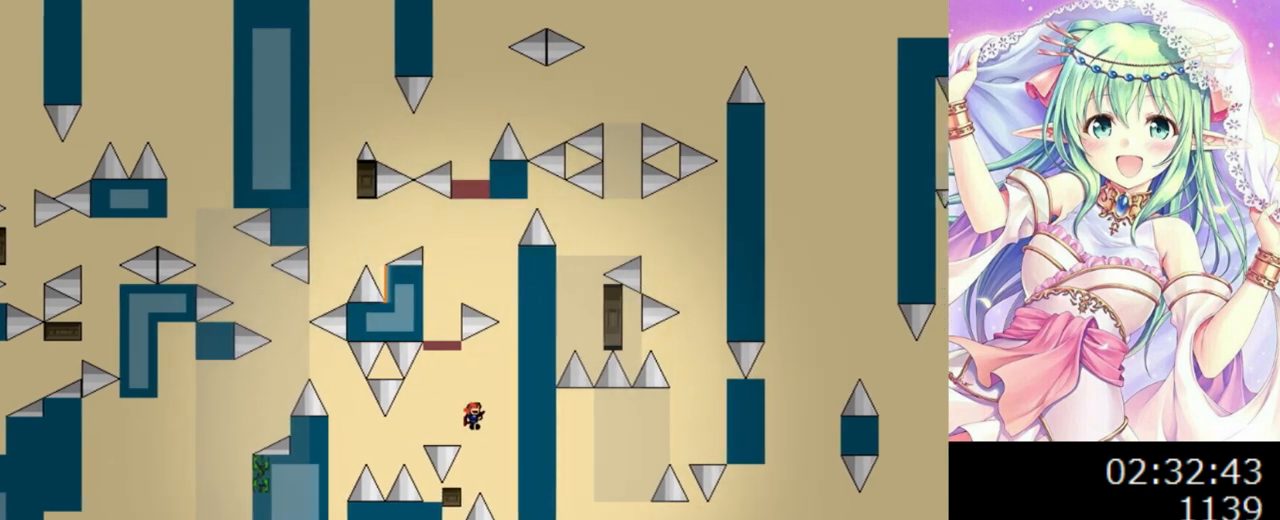
{"keys": ["left"], "events": [[240, "0", "down"], [420, "0", "up"], [420, "left", "down"]]}
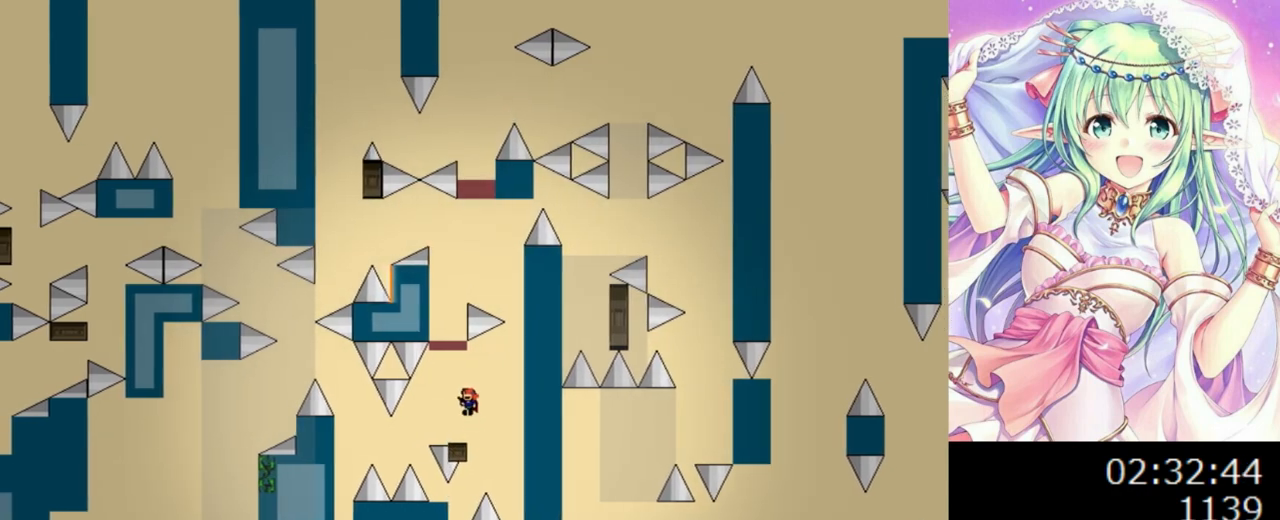
{"keys": ["right"], "events": [[20, "left", "up"], [280, "0", "down"], [280, "right", "down"], [400, "0", "up"]]}
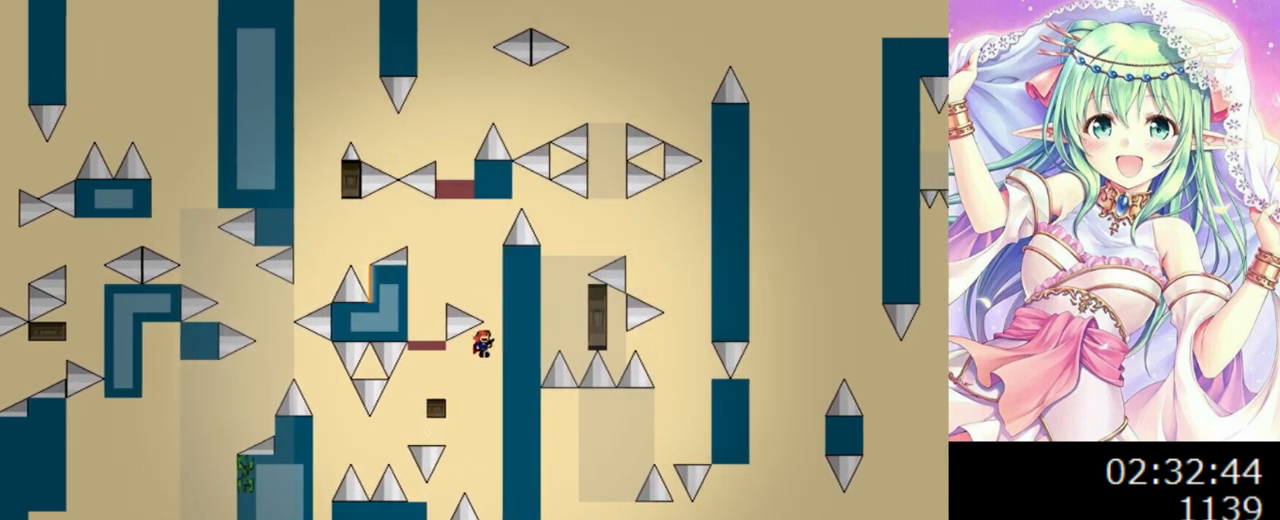
{"keys": ["0", "left"], "events": [[80, "right", "up"], [100, "0", "down"], [280, "left", "down"]]}
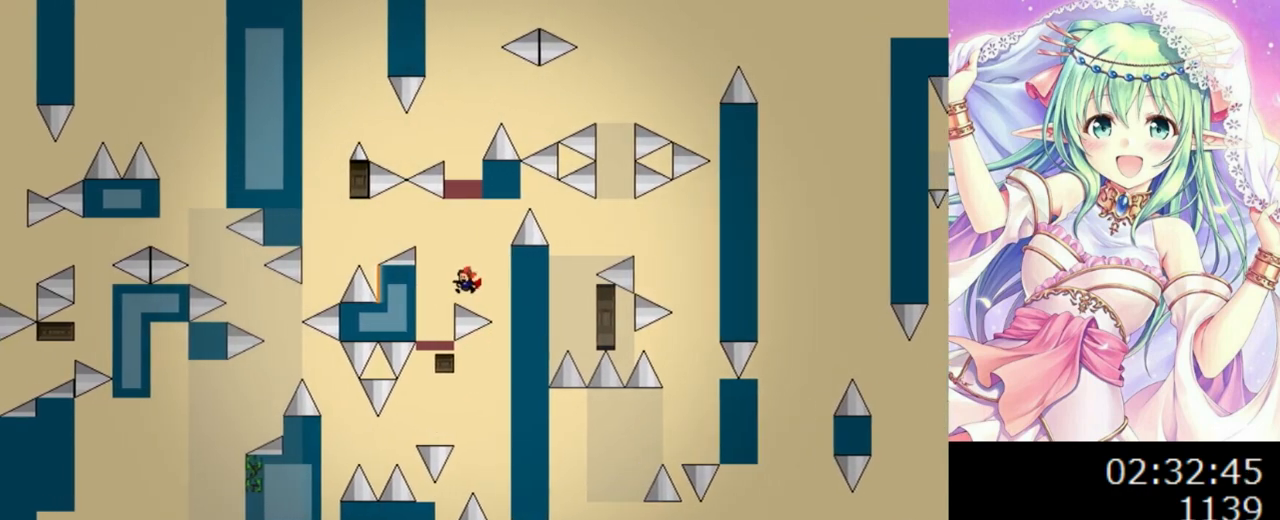
{"keys": ["0"], "events": [[120, "left", "up"], [160, "0", "up"], [460, "0", "down"]]}
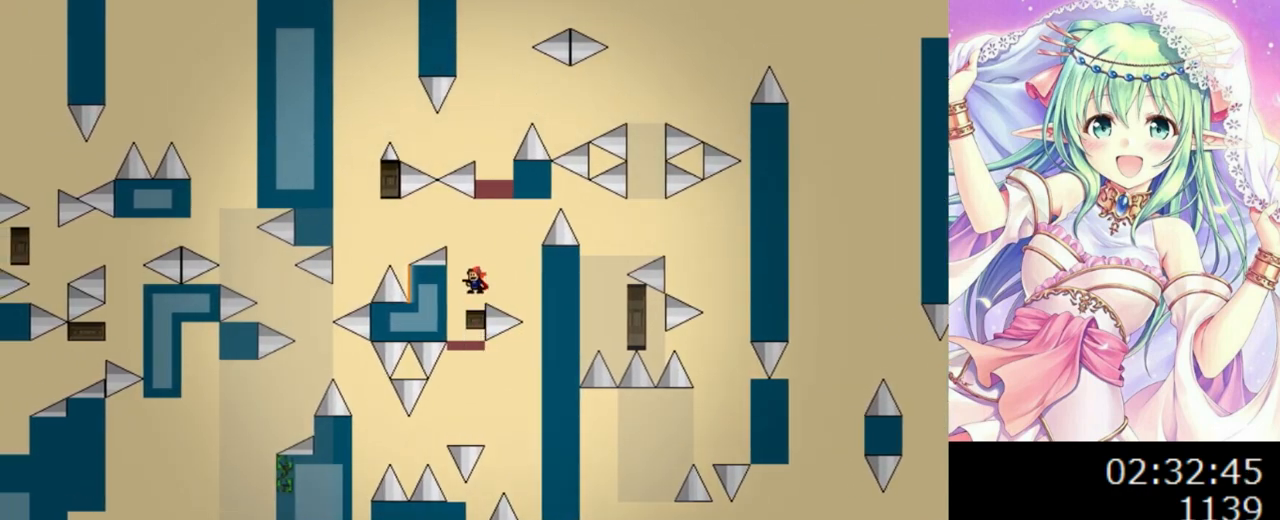
{"keys": ["0", "left"], "events": [[40, "left", "down"], [180, "0", "up"], [500, "0", "down"]]}
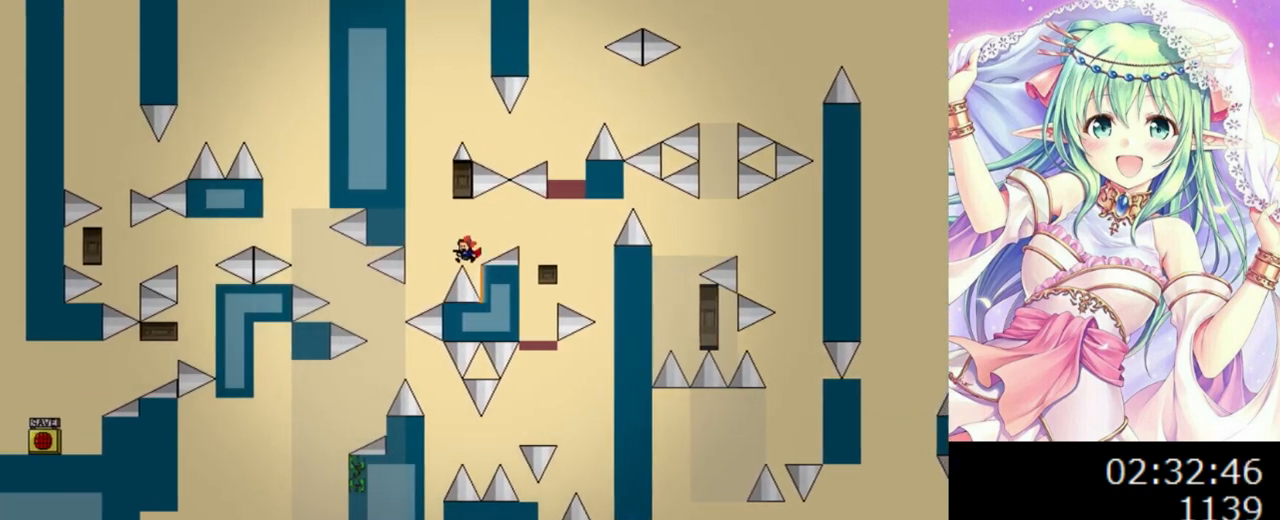
{"keys": ["0"], "events": [[40, "left", "up"], [140, "0", "up"], [300, "0", "down"], [300, "left", "down"], [400, "left", "up"]]}
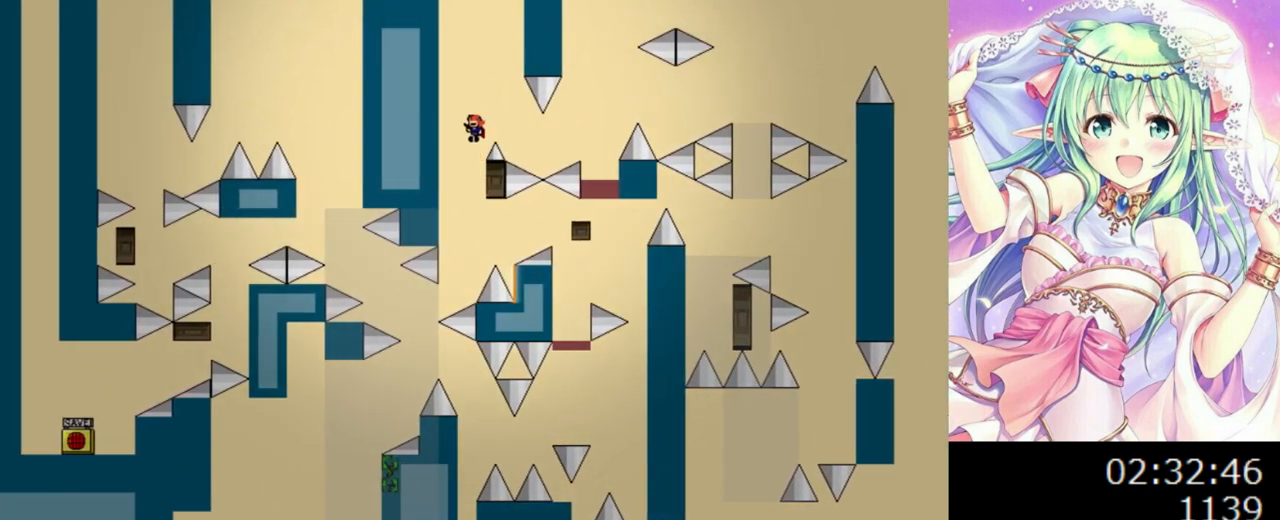
{"keys": ["0", "right"], "events": [[40, "right", "down"], [160, "0", "up"], [460, "0", "down"]]}
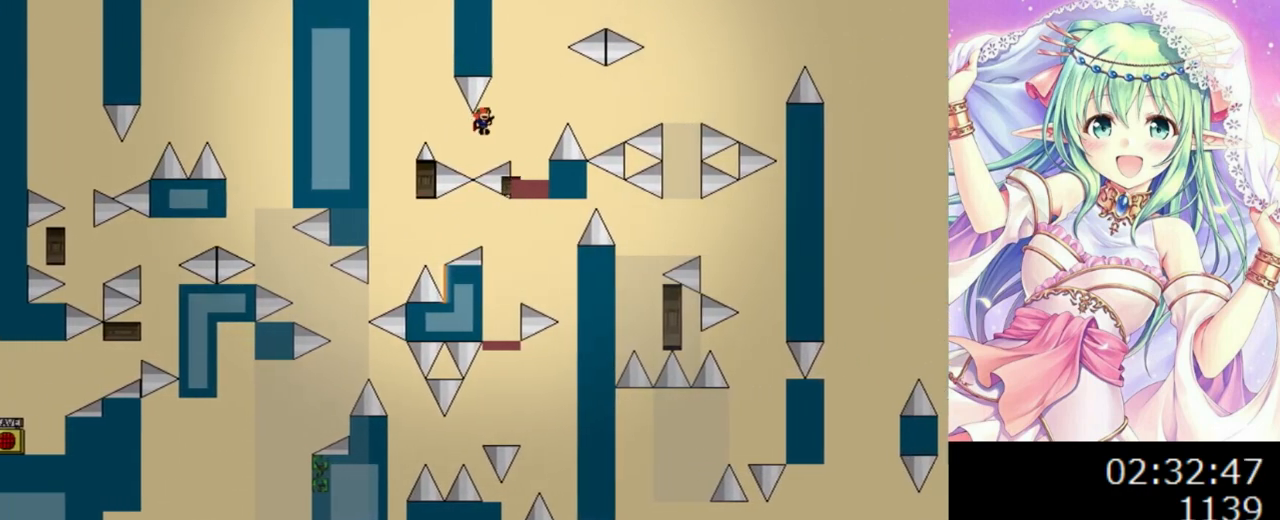
{"keys": ["0", "right"], "events": [[60, "0", "up"], [160, "right", "up"], [440, "0", "down"], [440, "right", "down"]]}
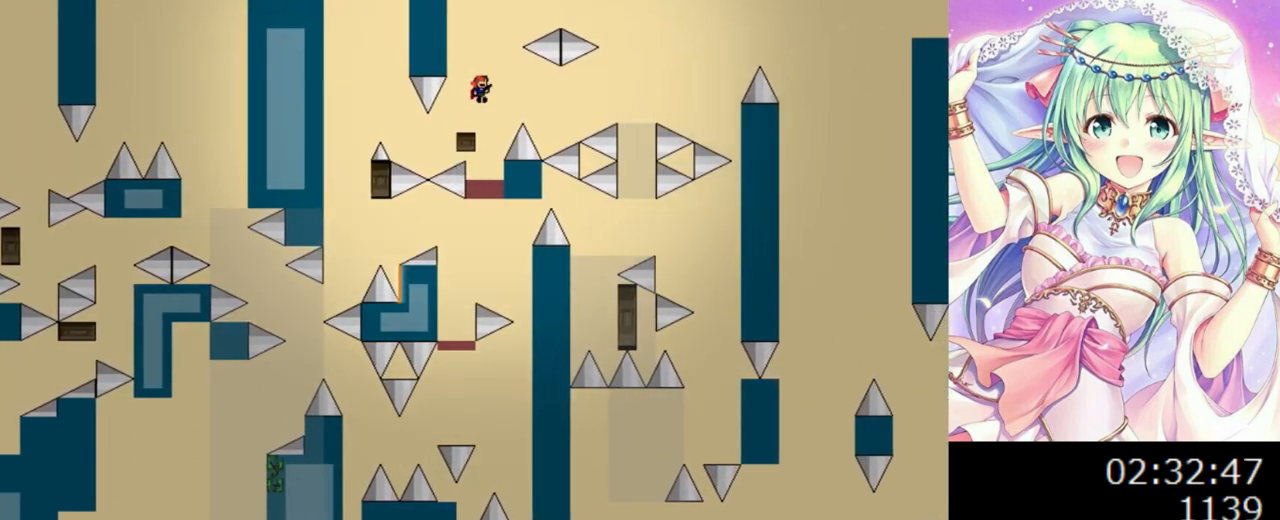
{"keys": ["0", "right"], "events": [[20, "0", "up"], [460, "0", "down"]]}
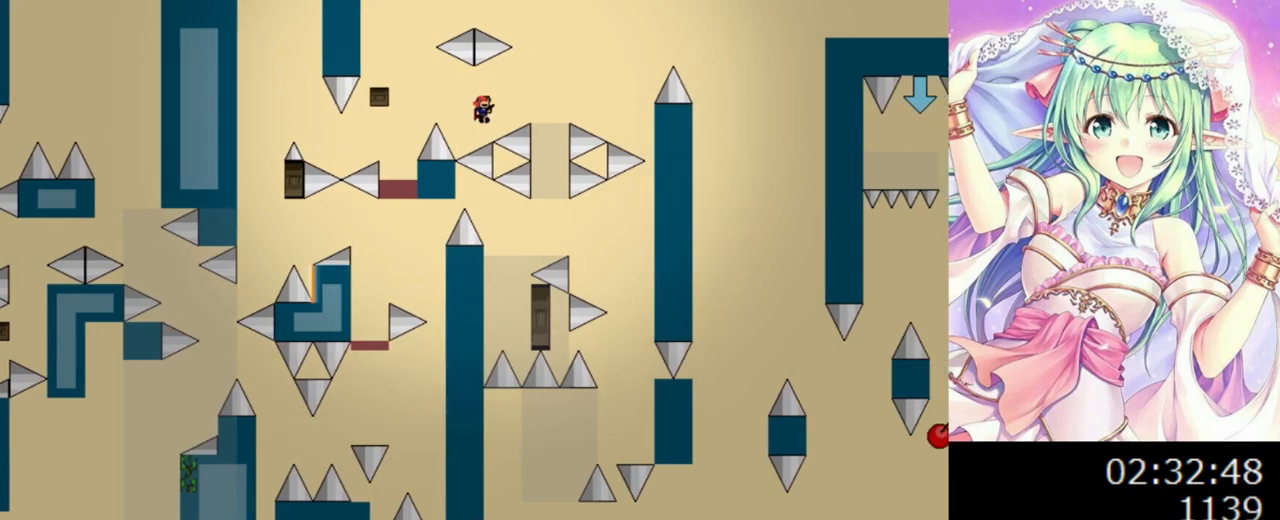
{"keys": [], "events": [[80, "0", "up"], [340, "right", "up"]]}
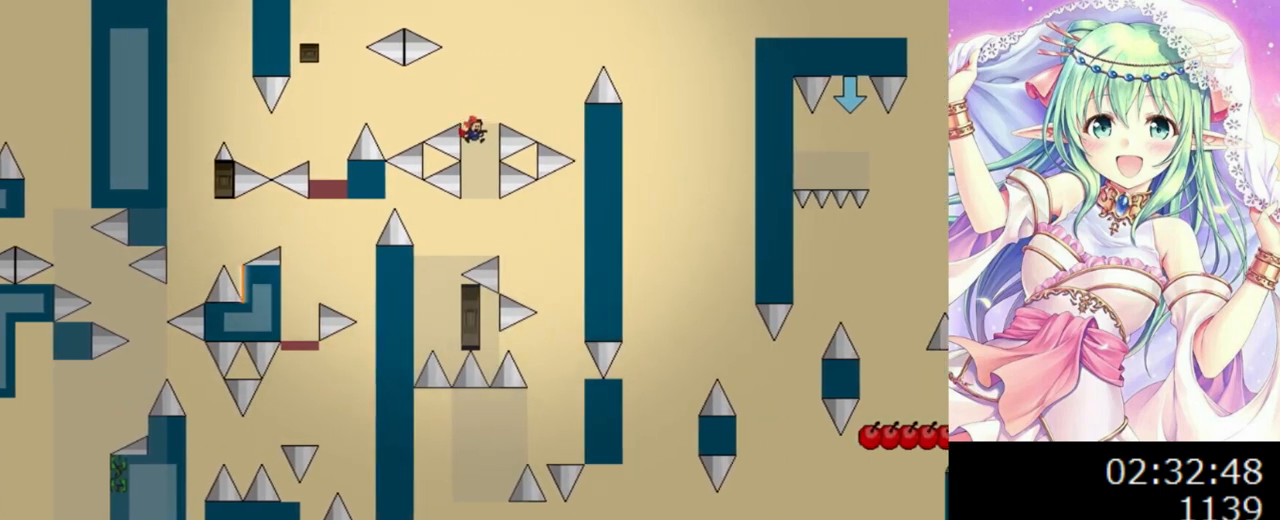
{"keys": [], "events": []}
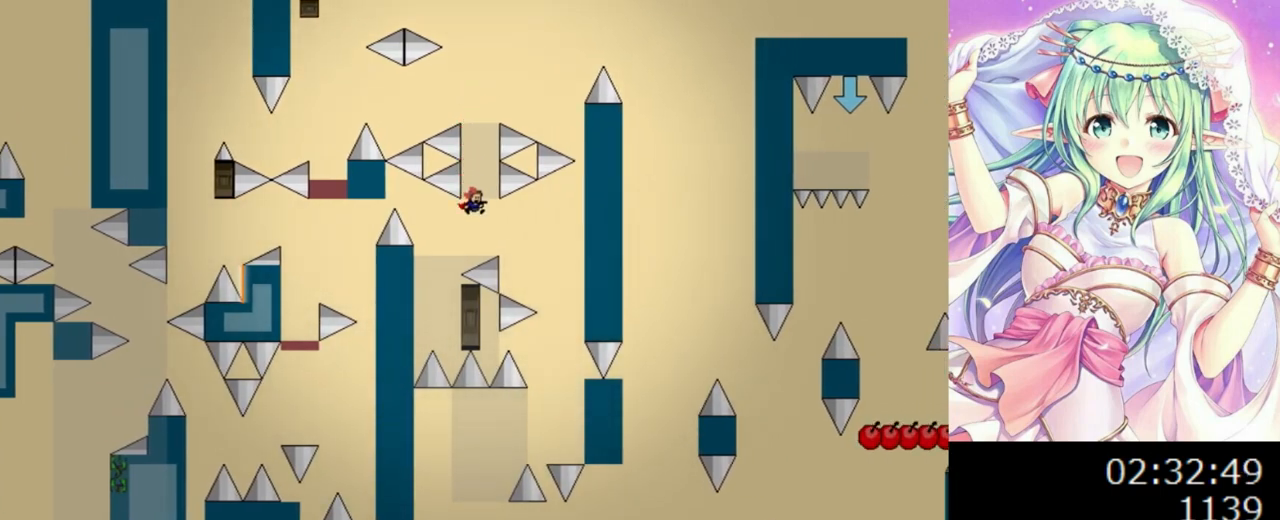
{"keys": [], "events": [[100, "left", "down"], [280, "left", "up"]]}
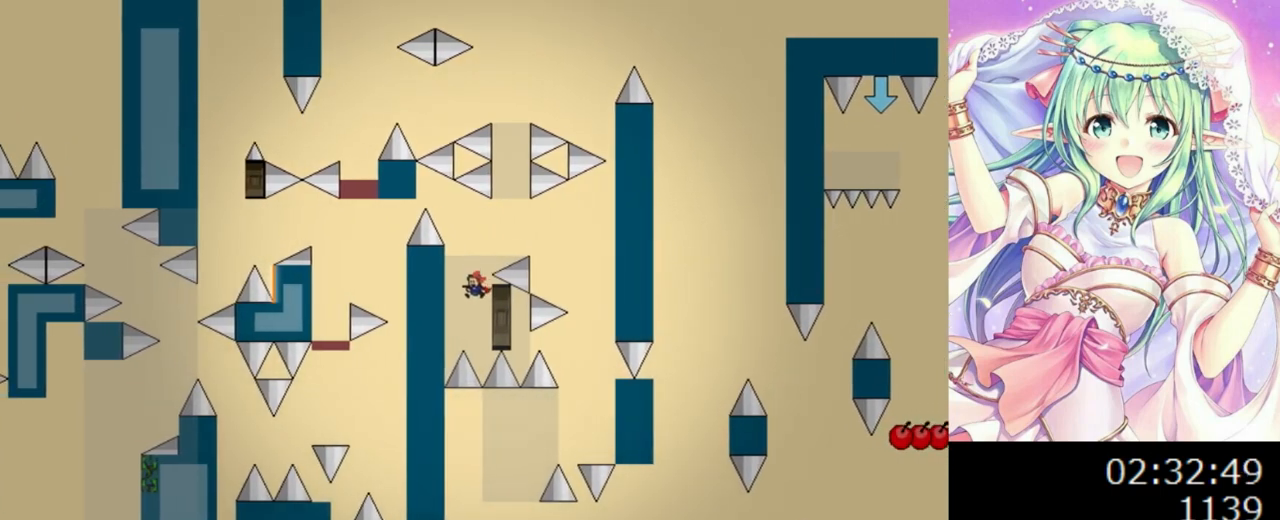
{"keys": [], "events": [[180, "right", "down"], [280, "right", "up"], [360, "0", "down"], [420, "0", "up"]]}
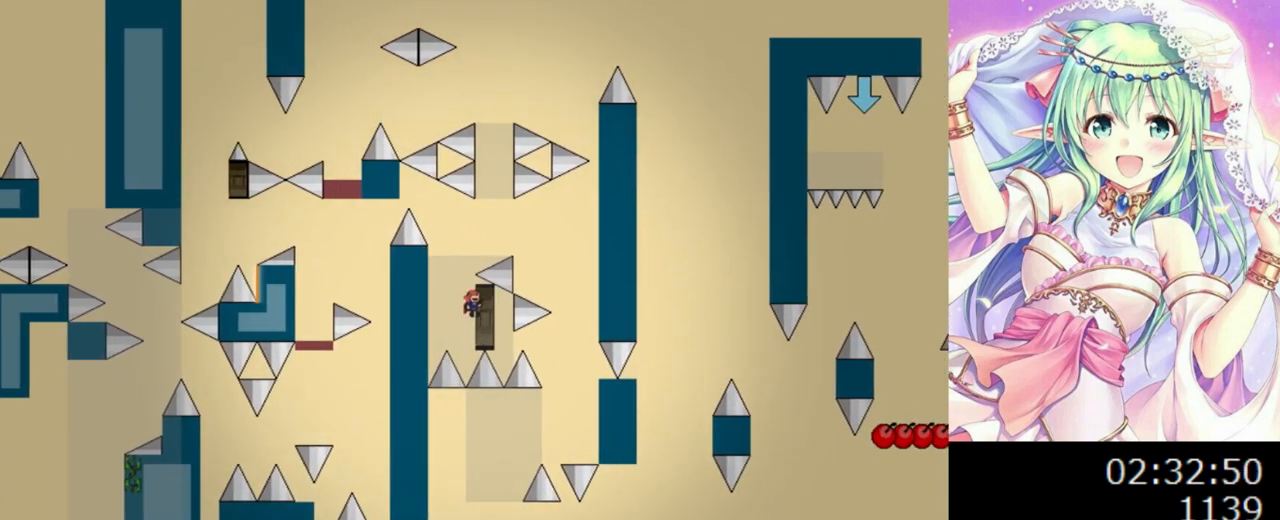
{"keys": ["0", "right"], "events": [[260, "0", "down"], [280, "left", "down"], [380, "left", "up"], [380, "right", "down"]]}
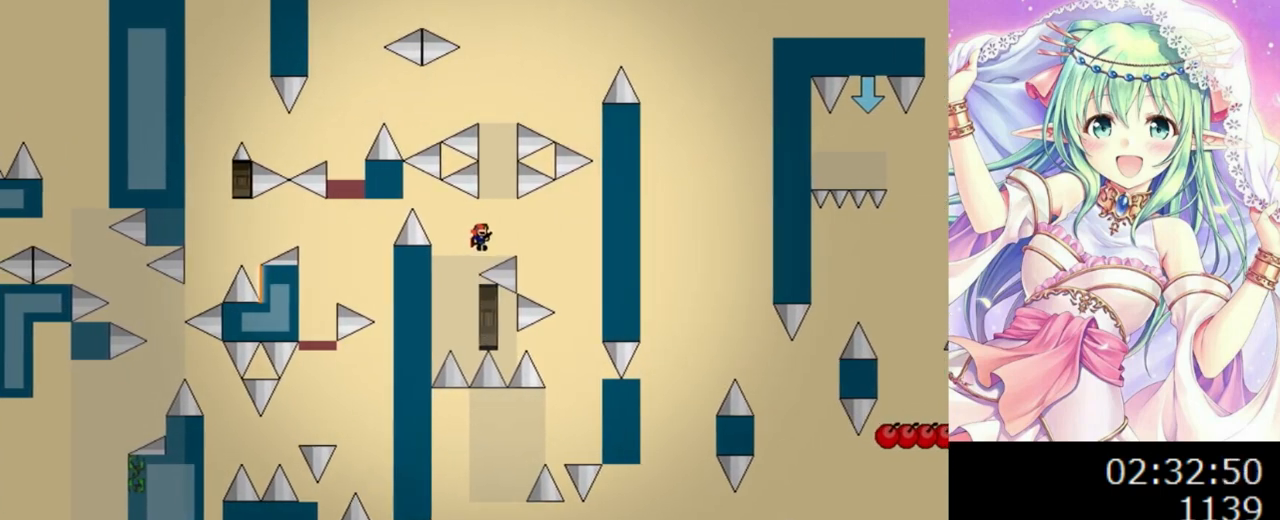
{"keys": [], "events": [[140, "0", "up"], [460, "right", "up"]]}
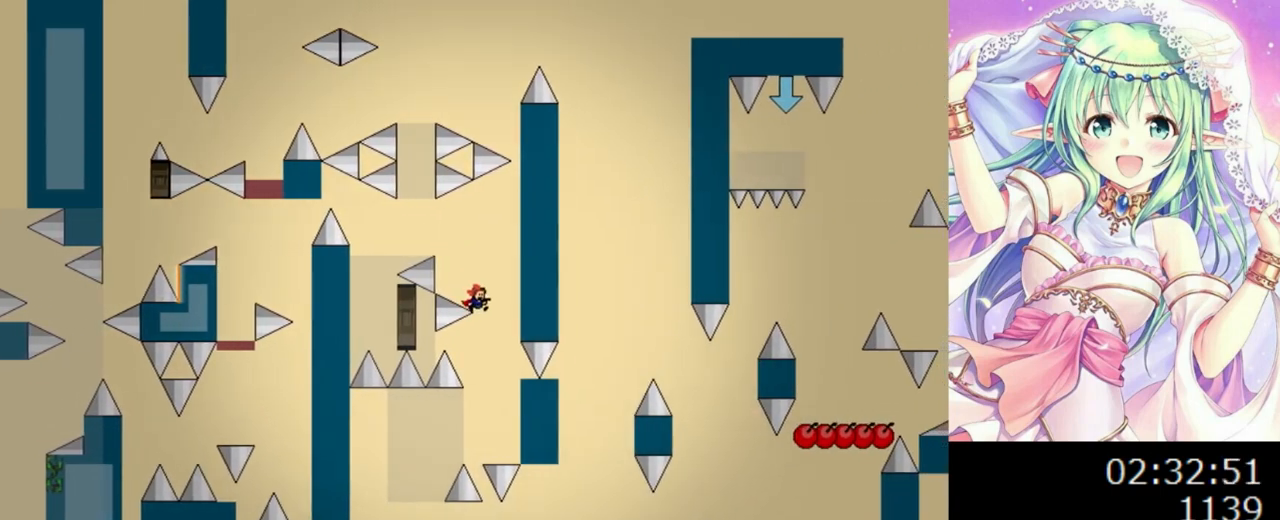
{"keys": [], "events": [[180, "left", "down"], [480, "left", "up"]]}
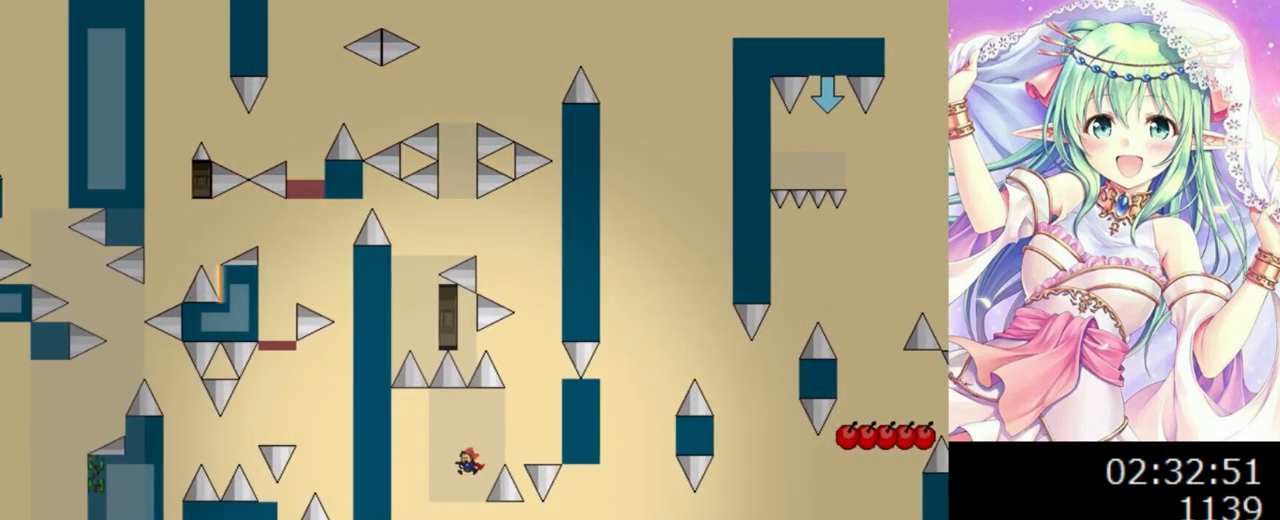
{"keys": [], "events": [[300, "right", "down"], [500, "right", "up"]]}
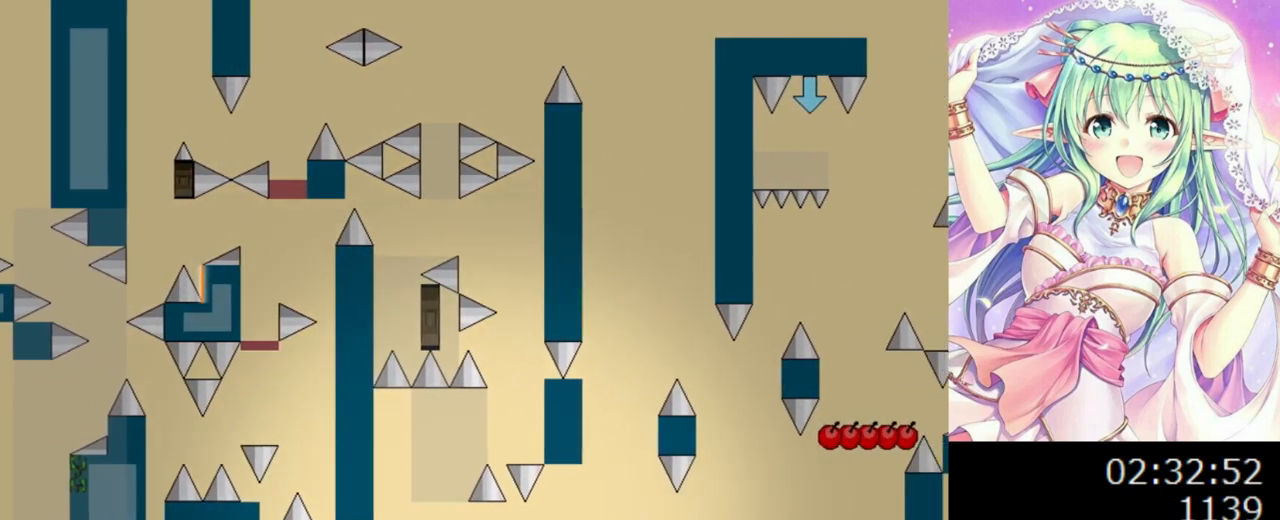
{"keys": ["right"], "events": [[80, "0", "down"], [100, "right", "down"], [240, "0", "up"]]}
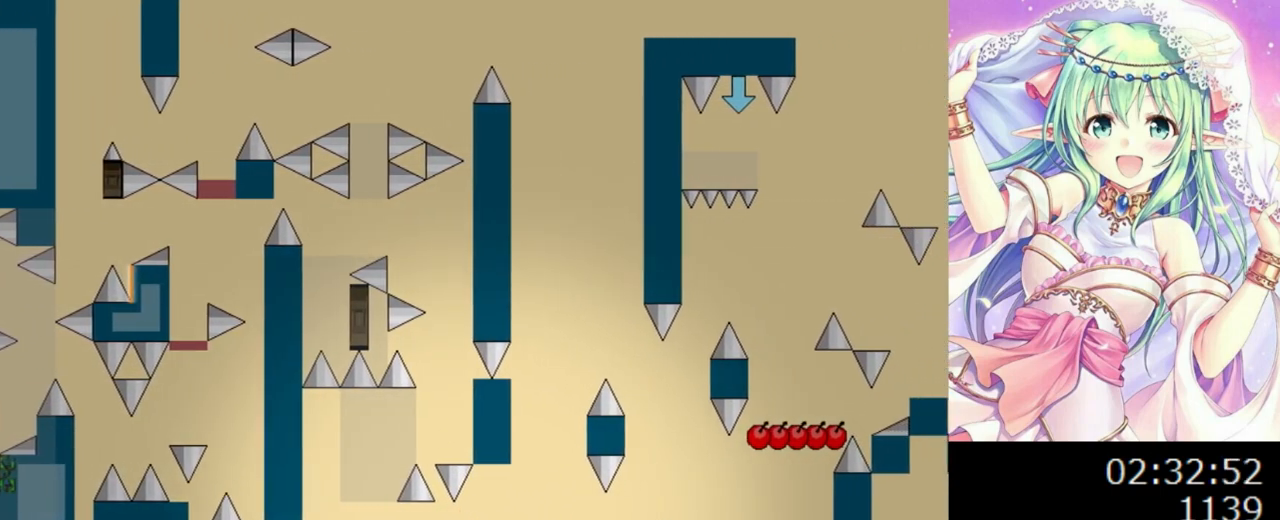
{"keys": ["right"], "events": [[80, "right", "up"], [220, "right", "down"], [260, "0", "down"], [380, "0", "up"]]}
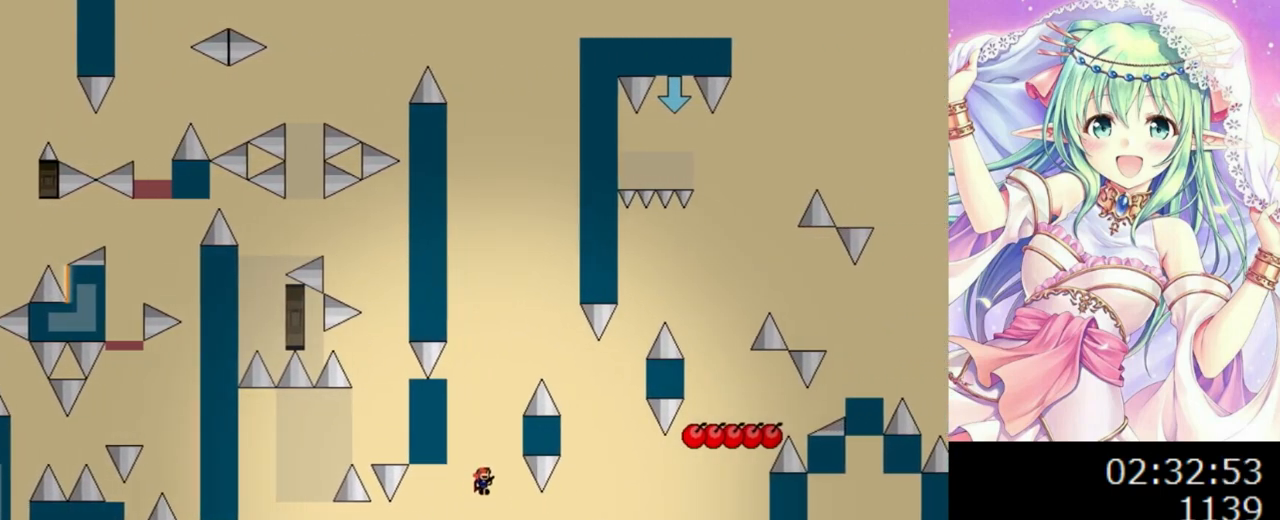
{"keys": ["0", "right"], "events": [[300, "0", "down"]]}
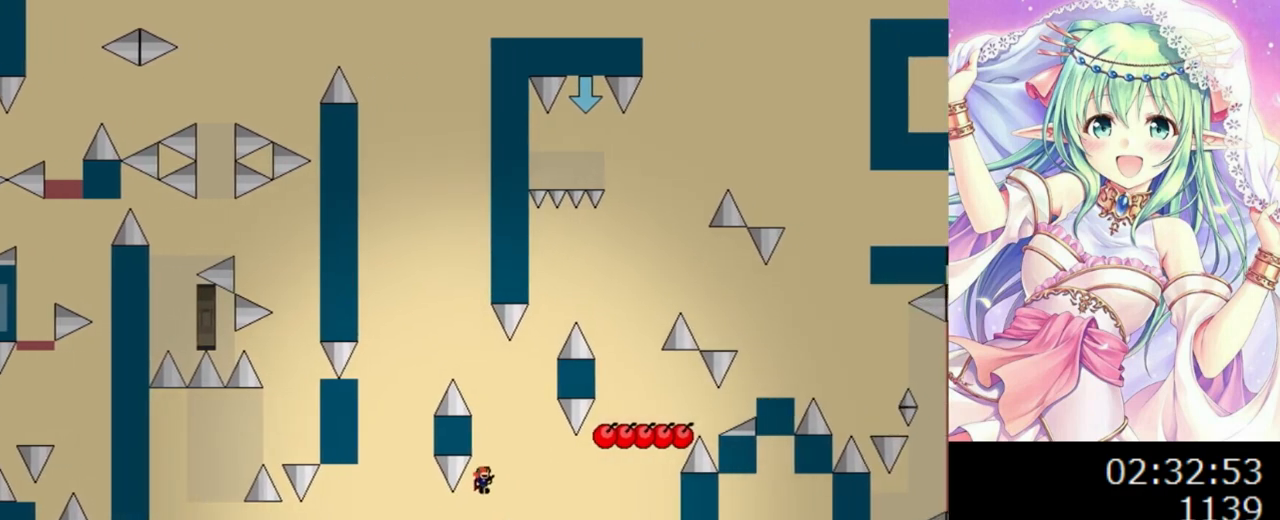
{"keys": ["0", "right"], "events": []}
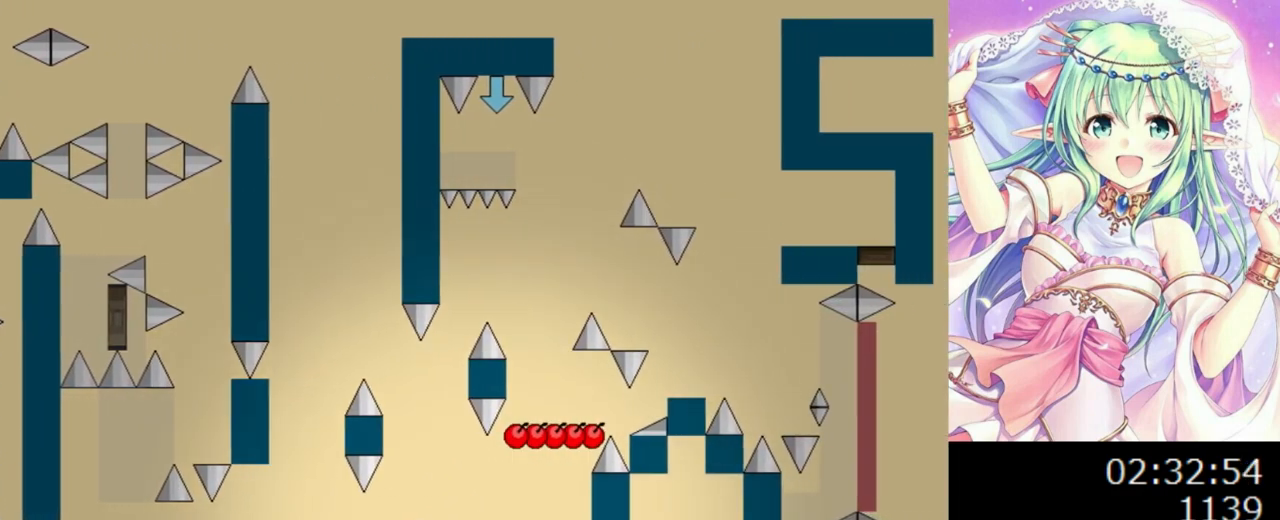
{"keys": [], "events": [[60, "0", "up"], [180, "right", "up"]]}
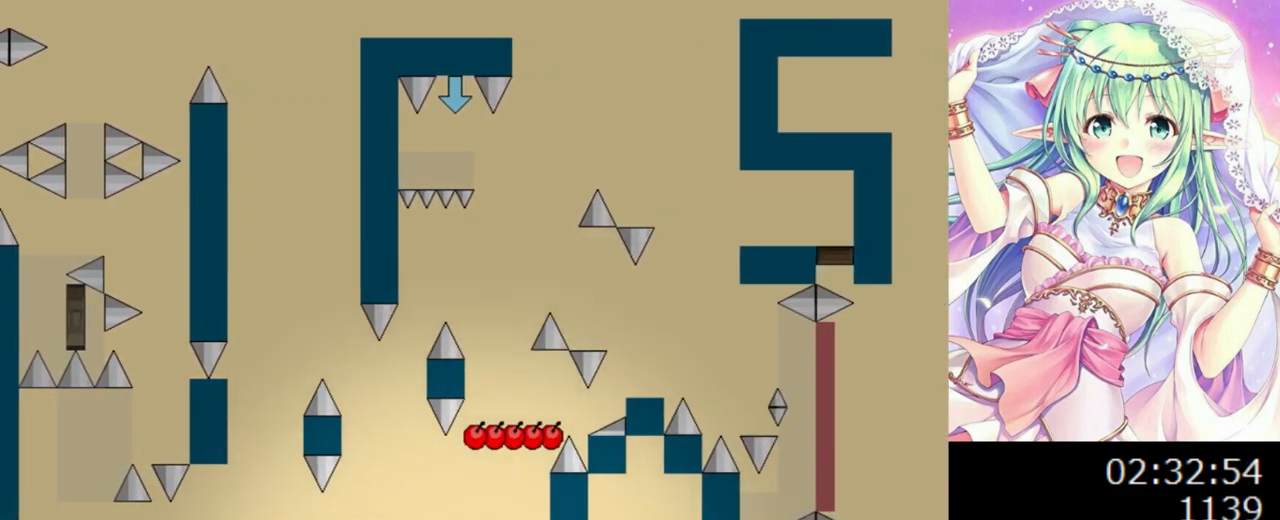
{"keys": [], "events": [[60, "left", "down"], [400, "left", "up"]]}
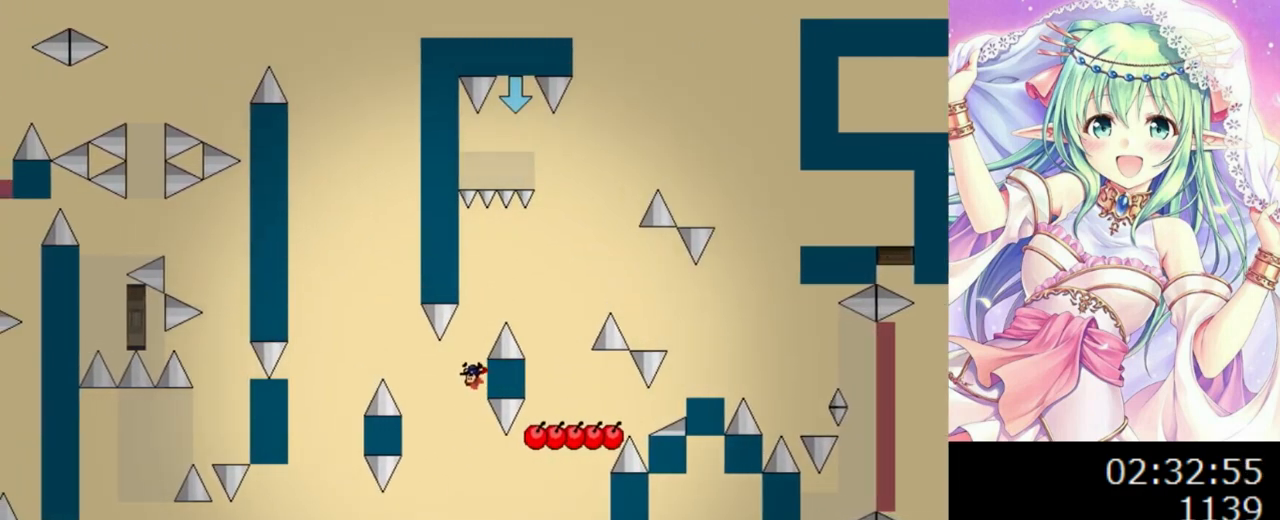
{"keys": ["right"], "events": [[120, "right", "down"], [260, "0", "down"], [400, "0", "up"]]}
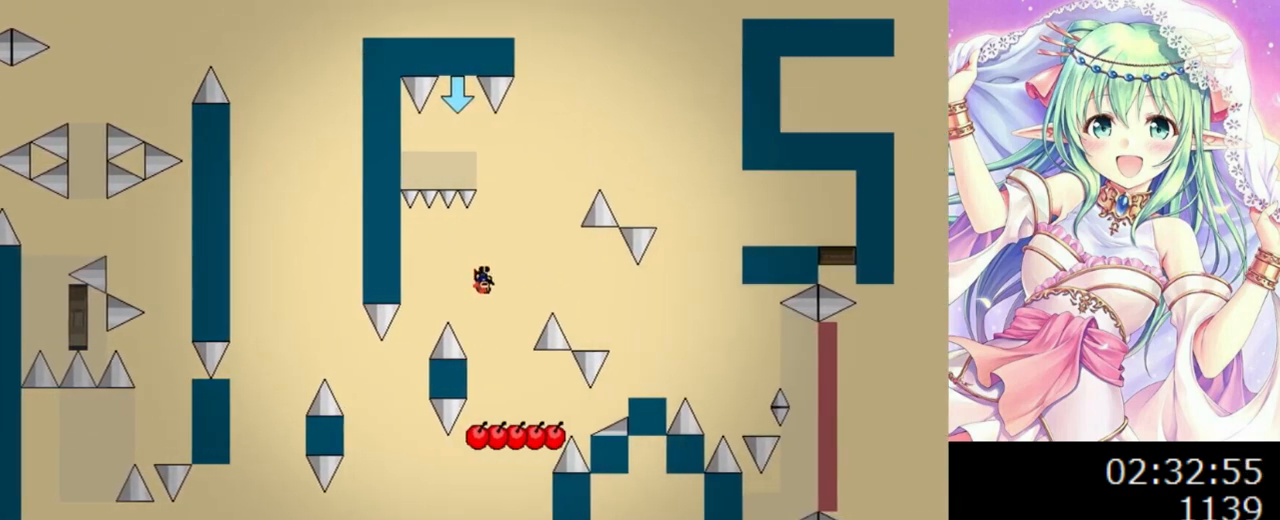
{"keys": ["left"], "events": [[60, "right", "up"], [400, "left", "down"]]}